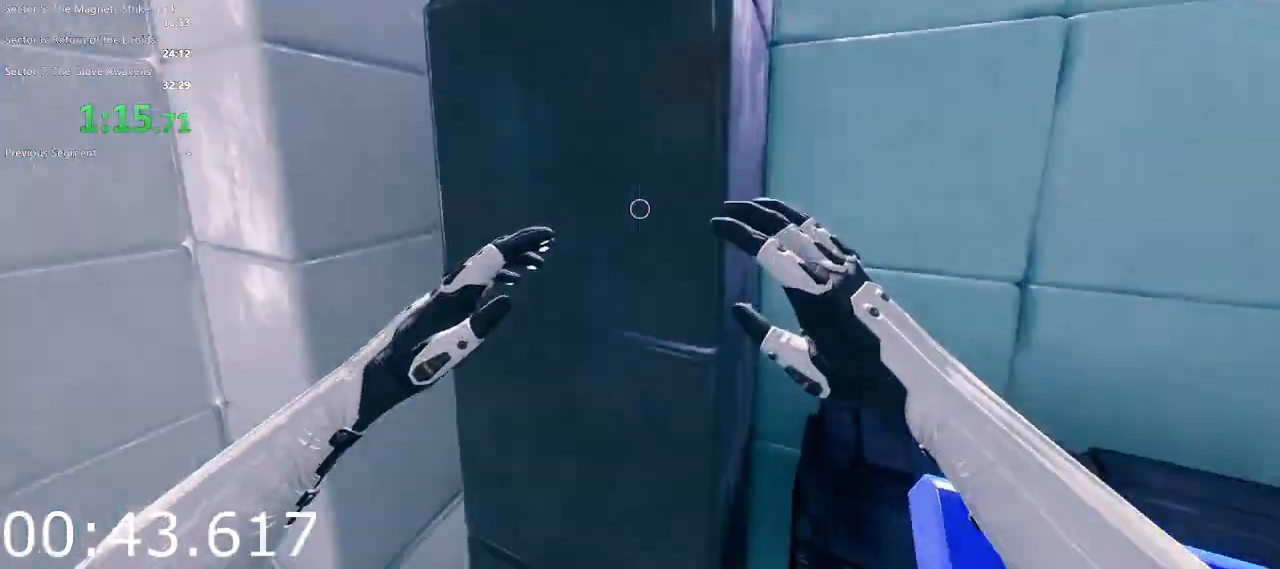
Gameplay with keyboard and mouse; each line is a JSON object with the keys and mouse buttons held at the frame after it. "events" lists presses ("down") and releases ("up") of "1", "2", "3", "4", "5", "a", "alt", "c", "ctrl", "d", "e", "escape", "f", "q", "r", "s", "shift", "space", "tab", "v", "w", "x", "z", "mouse_left", "mouse_middle", "mouse_right", "mouse_wheel_up" and "mouse_wheel_down" between this image and that frame as [ms after this image, input, new state], when the widget could be followed in between. "mouse_left", "mouse_middle", "mouse_right", "mouse_wheel_up", "mouse_wheel_down" = the "left", "middle", "right", "wheel_up", "wheel_down" buttons of the "mouse" list. No other keys are recorded. Not read: mouse_move.
{"keys": ["d", "w"], "mouse": [], "events": [[183, "w", "down"]]}
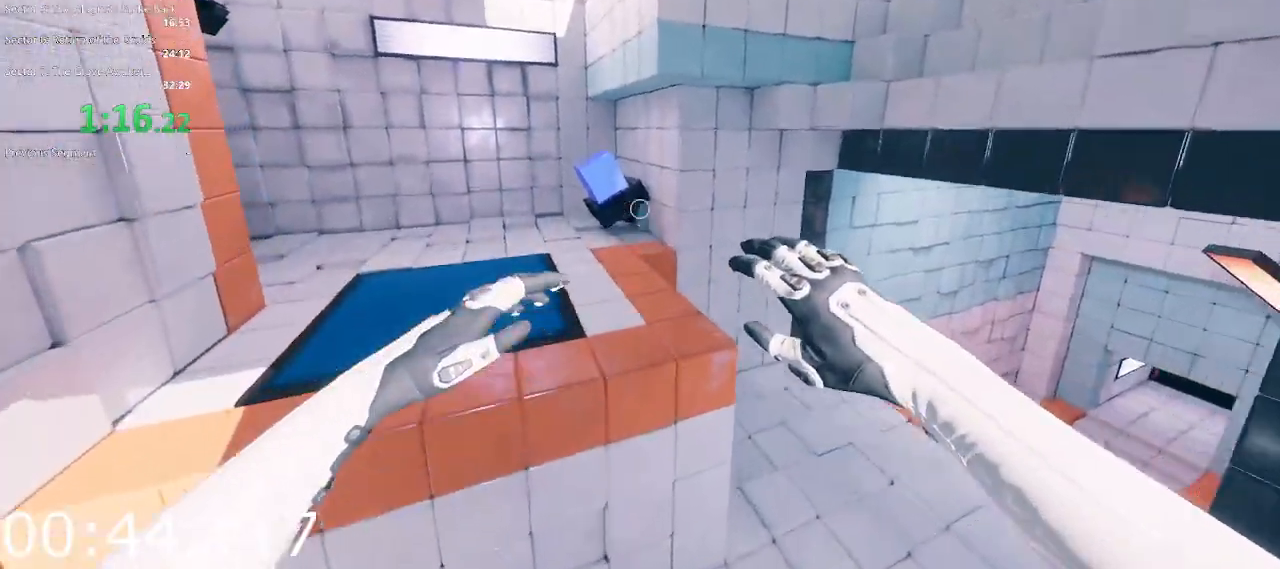
{"keys": ["a", "w"], "mouse": [], "events": [[150, "a", "down"], [150, "d", "up"], [200, "mouse_right", "down"], [383, "mouse_right", "up"]]}
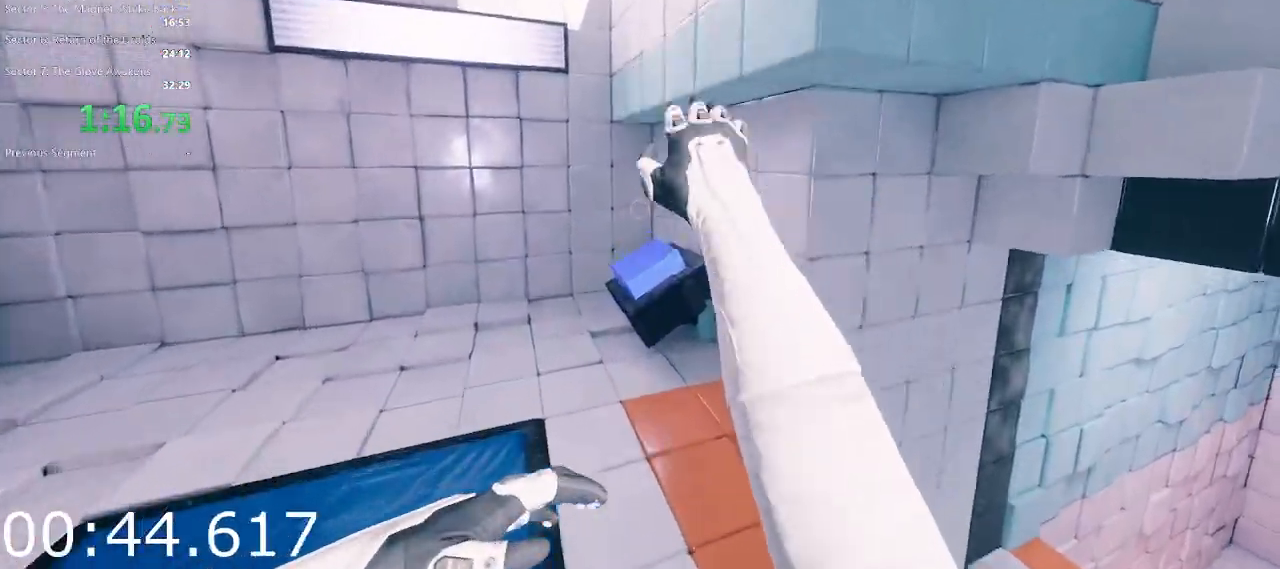
{"keys": ["a", "w"], "mouse": [], "events": [[117, "a", "up"], [300, "space", "down"], [400, "a", "down"], [450, "space", "up"]]}
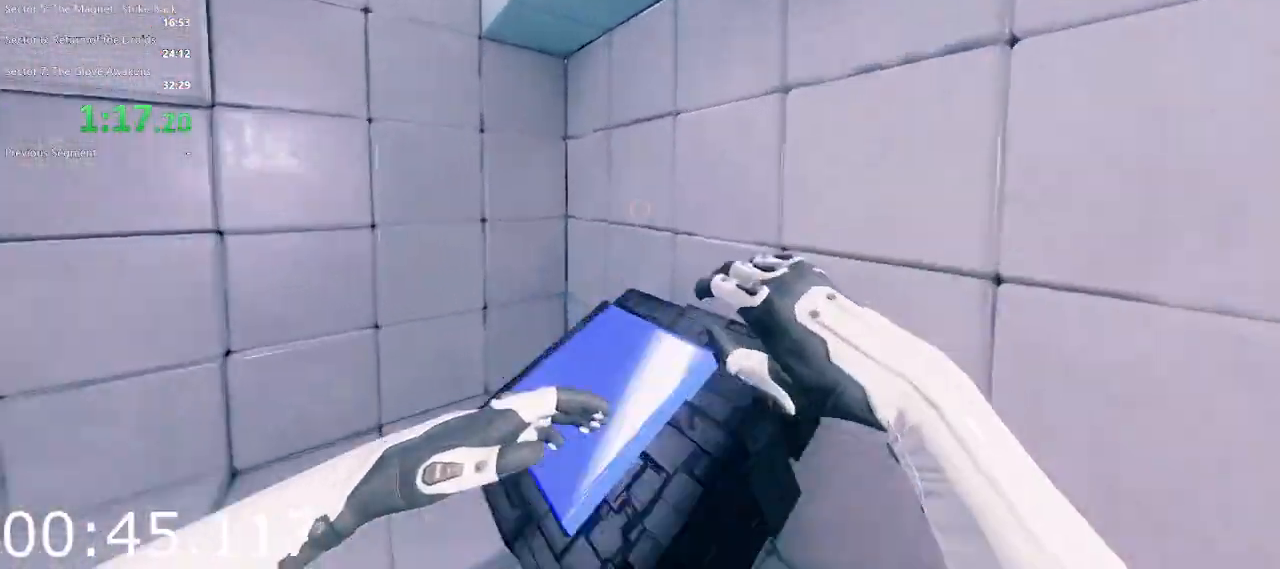
{"keys": ["a"], "mouse": [], "events": [[50, "w", "up"], [183, "s", "down"], [417, "a", "up"], [467, "a", "down"], [467, "s", "up"]]}
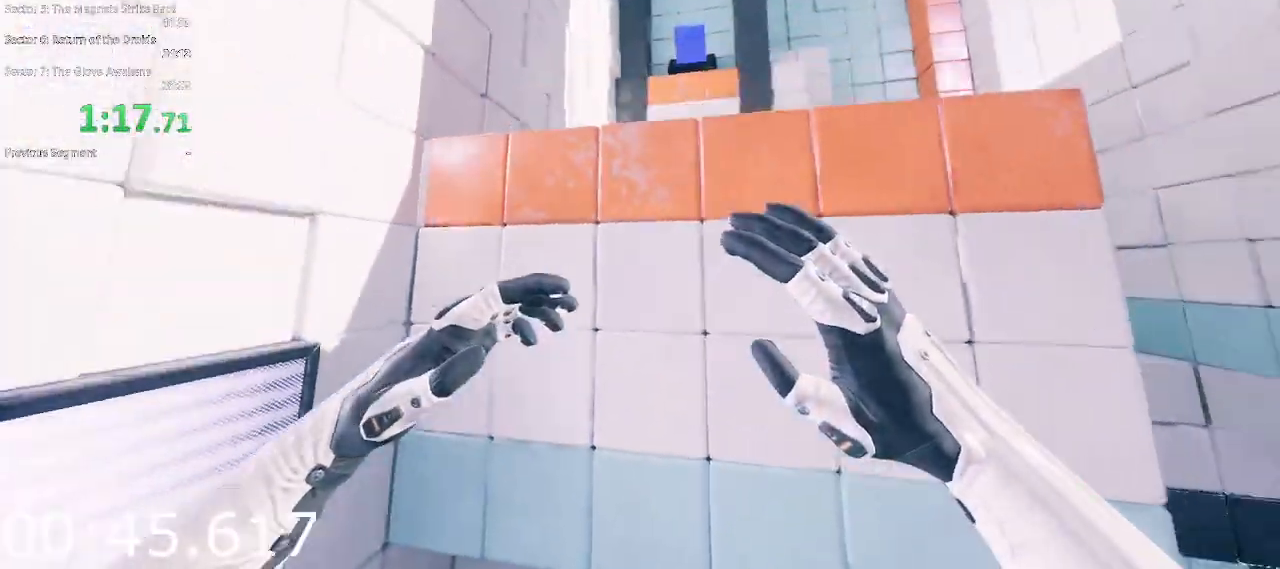
{"keys": ["a"], "mouse": [], "events": [[150, "a", "up"], [300, "mouse_right", "down"], [383, "a", "down"], [483, "mouse_right", "up"]]}
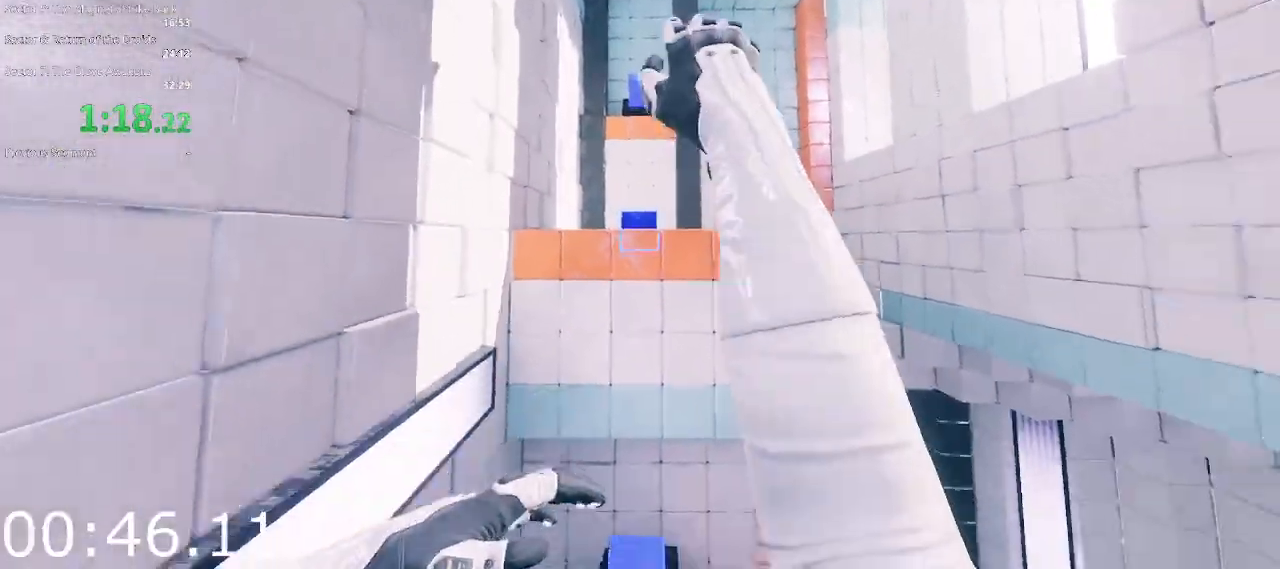
{"keys": [], "mouse": [], "events": [[33, "a", "up"]]}
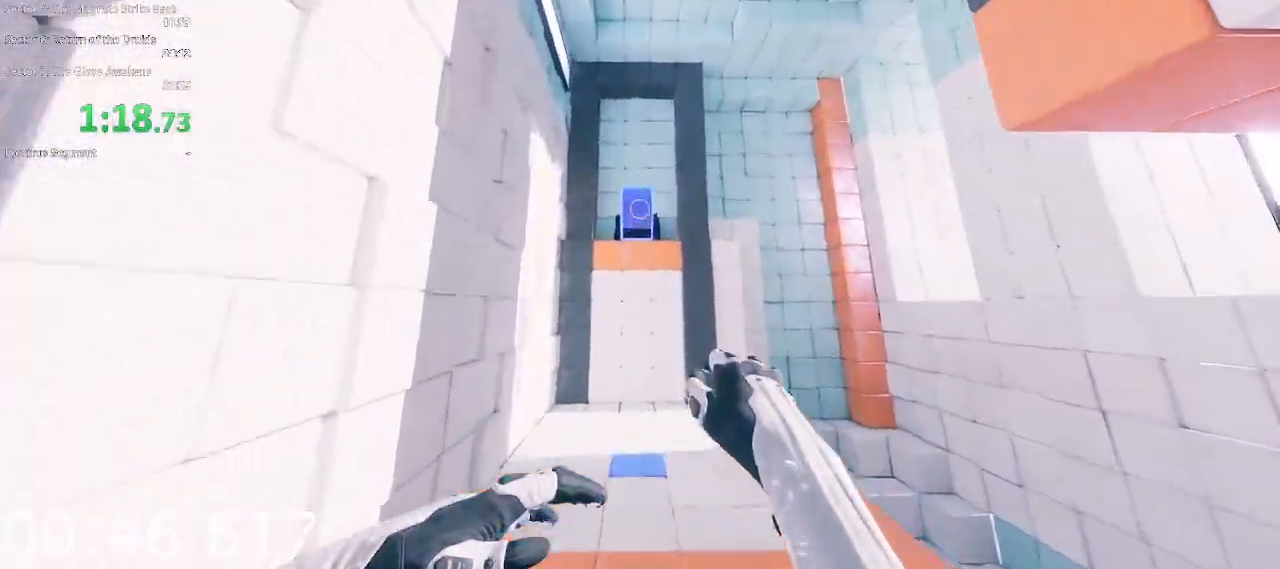
{"keys": [], "mouse": [], "events": [[50, "mouse_right", "down"], [183, "mouse_right", "up"]]}
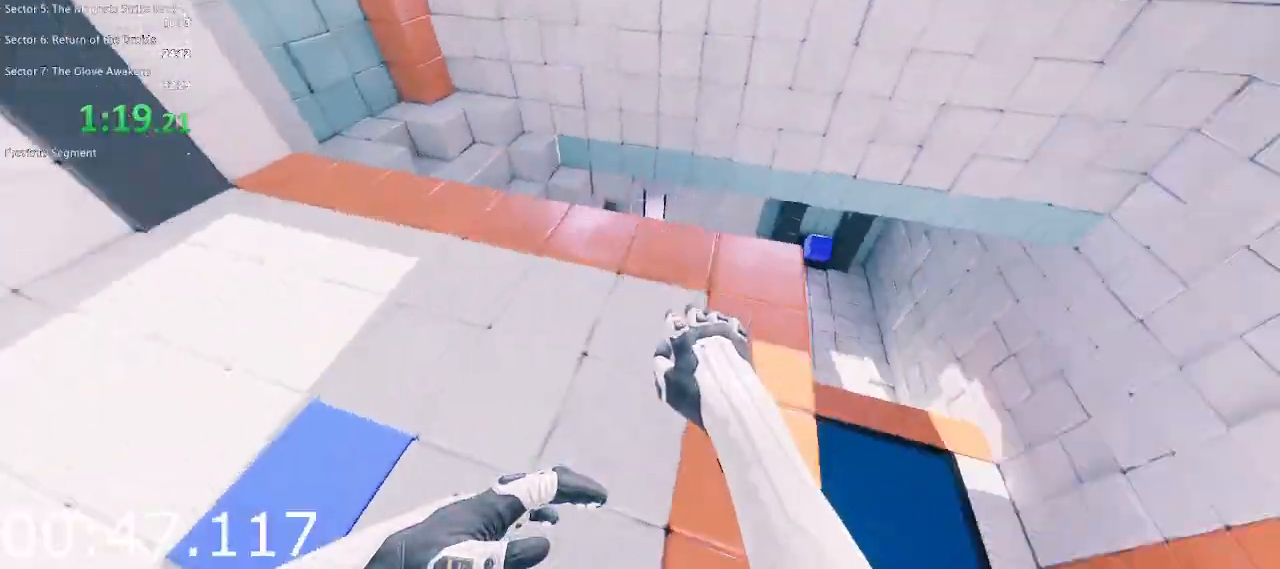
{"keys": [], "mouse": [], "events": []}
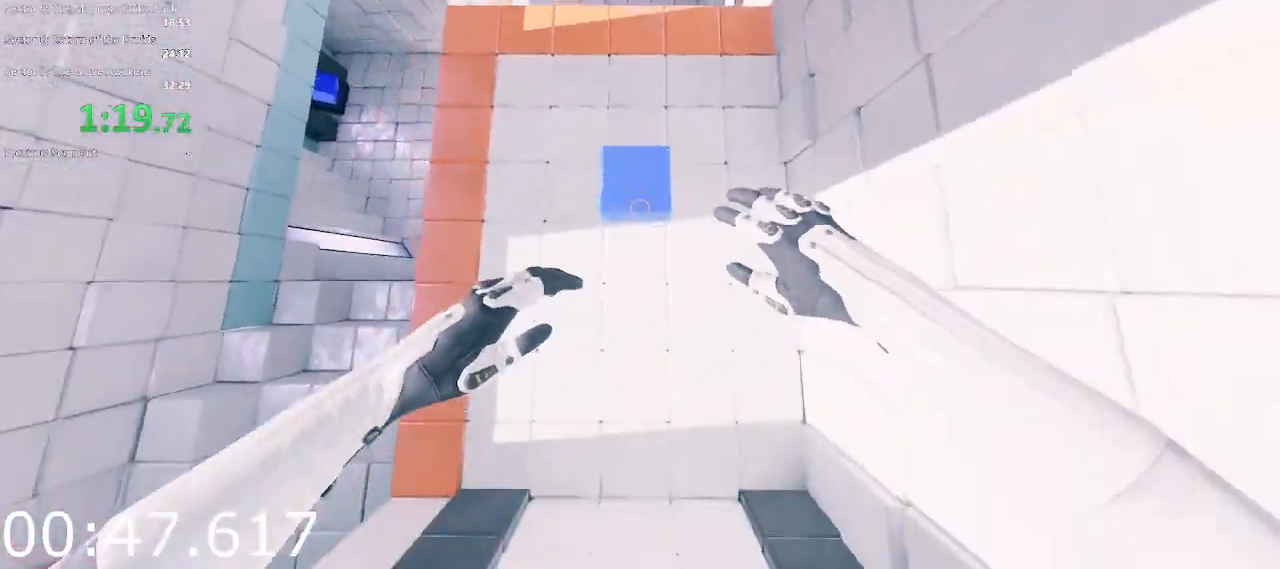
{"keys": ["d"], "mouse": [], "events": [[450, "d", "down"]]}
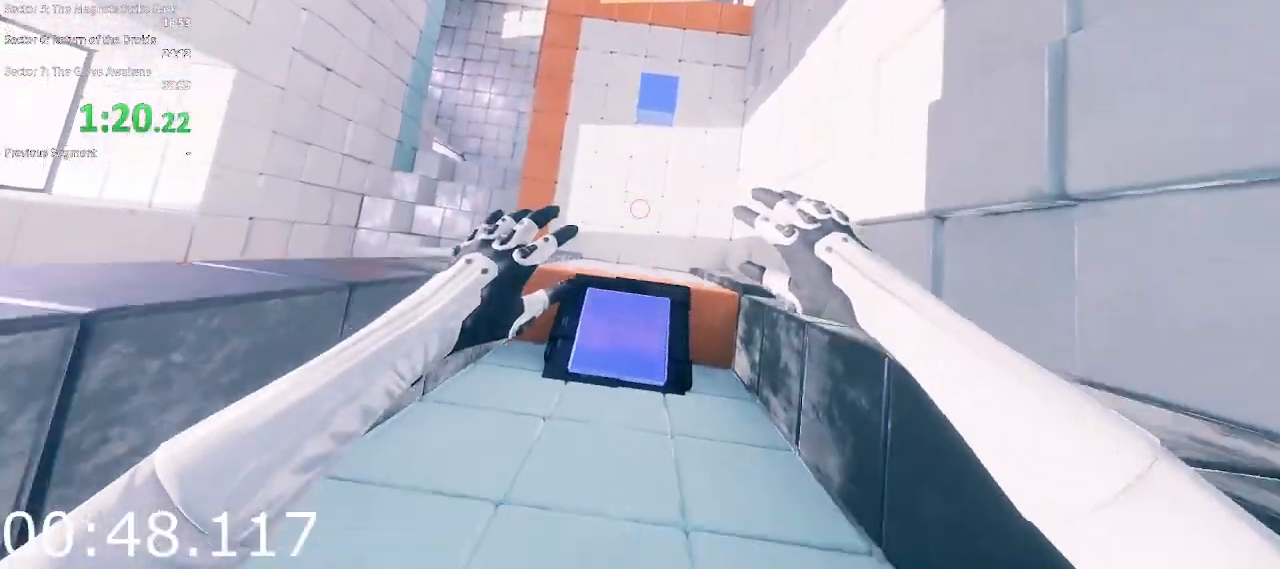
{"keys": [], "mouse": [], "events": [[50, "d", "up"], [183, "d", "down"], [317, "d", "up"], [417, "d", "down"], [467, "d", "up"]]}
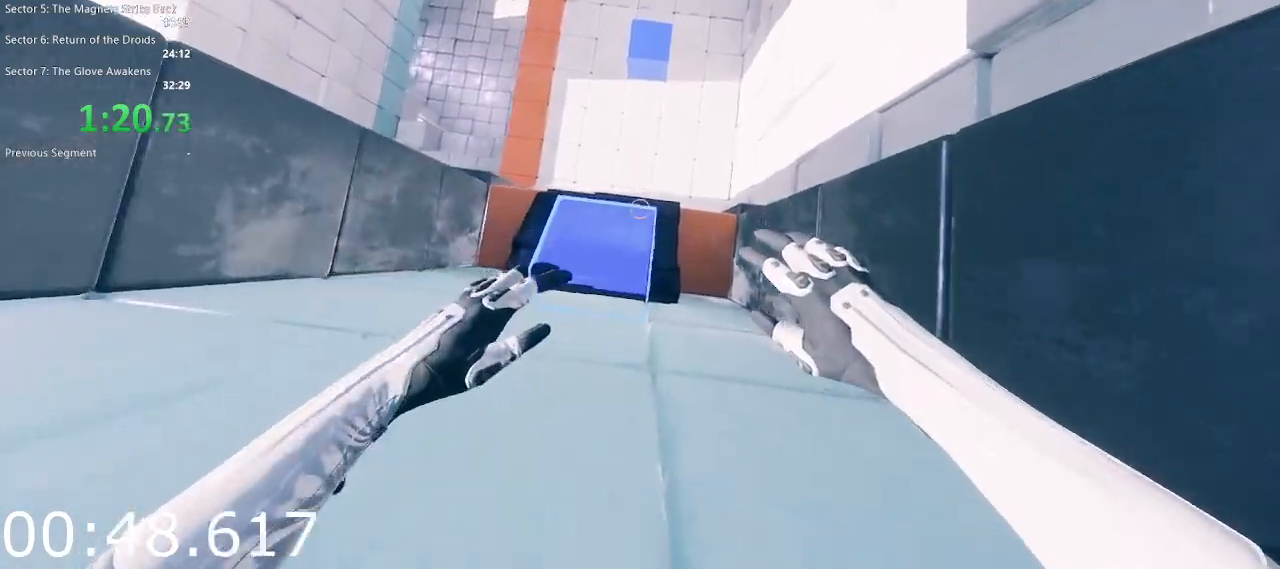
{"keys": ["w"], "mouse": [], "events": [[300, "w", "down"], [383, "w", "up"], [483, "w", "down"]]}
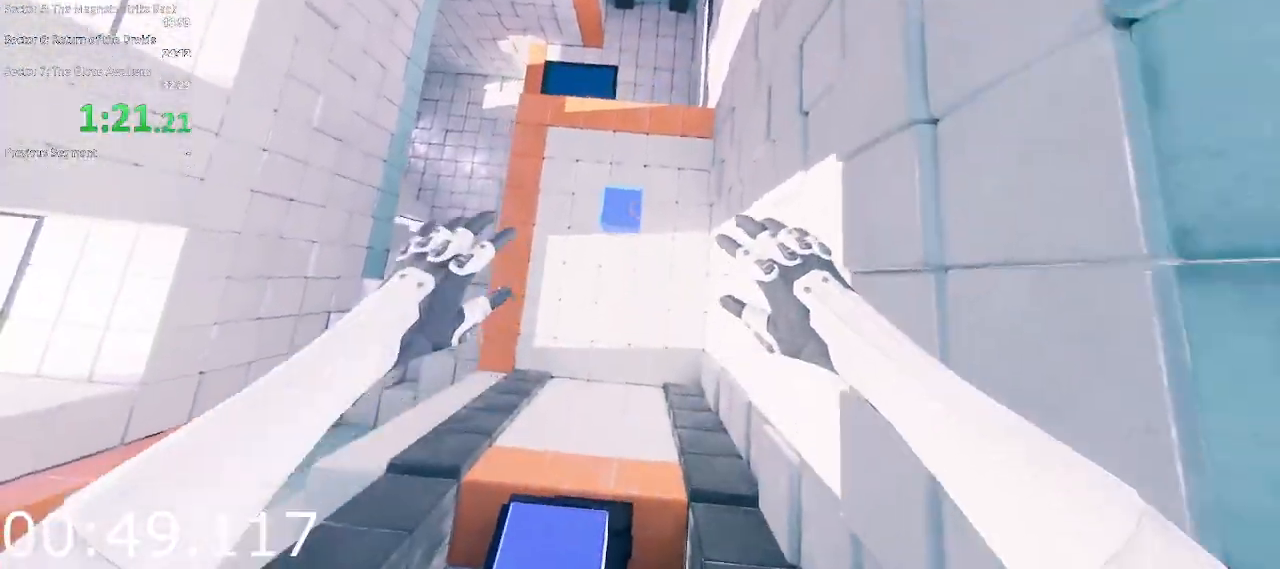
{"keys": ["d", "w"], "mouse": [], "events": [[33, "d", "down"]]}
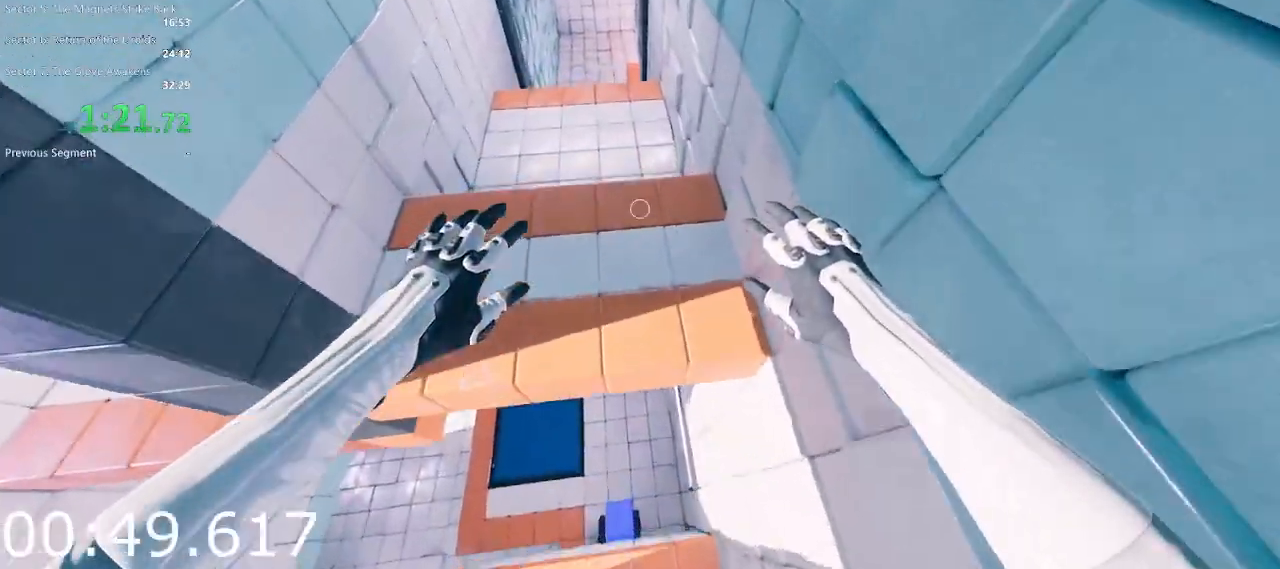
{"keys": ["w"], "mouse": [], "events": [[333, "d", "up"]]}
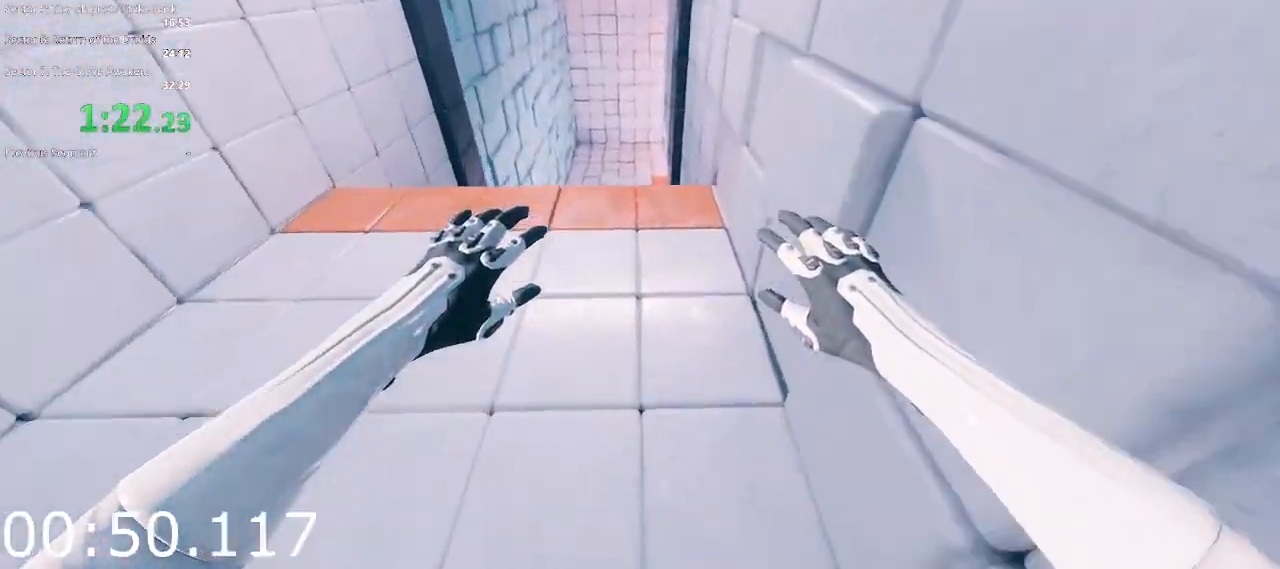
{"keys": ["w"], "mouse": [], "events": []}
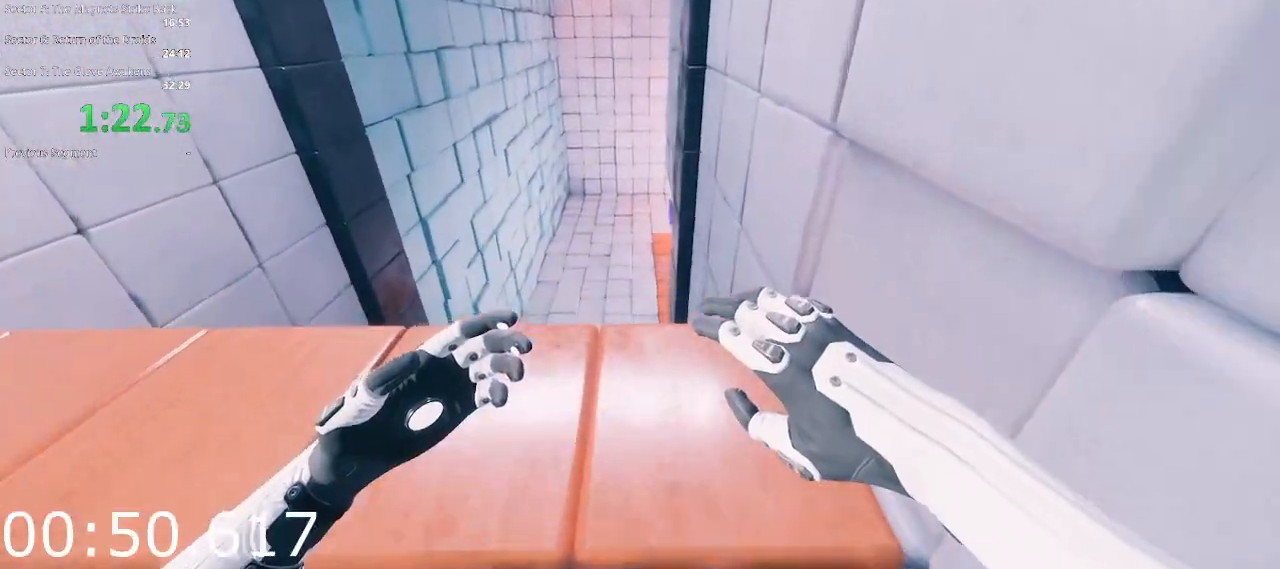
{"keys": ["w"], "mouse": [], "events": []}
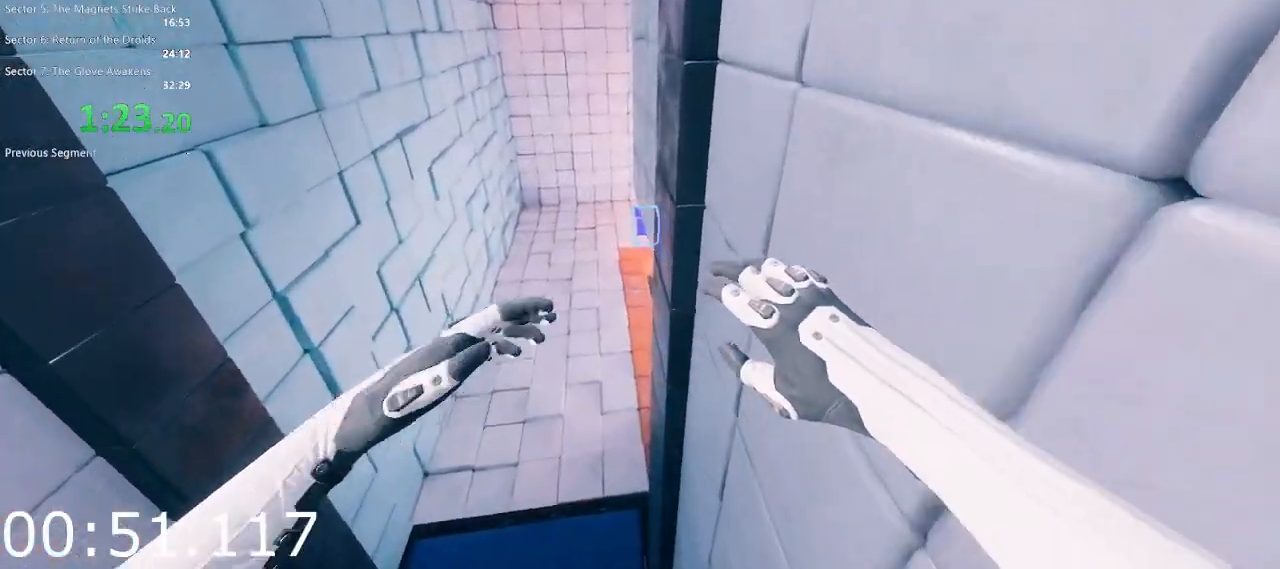
{"keys": ["w"], "mouse": [], "events": [[83, "mouse_right", "down"], [183, "mouse_right", "up"], [317, "a", "down"], [417, "a", "up"]]}
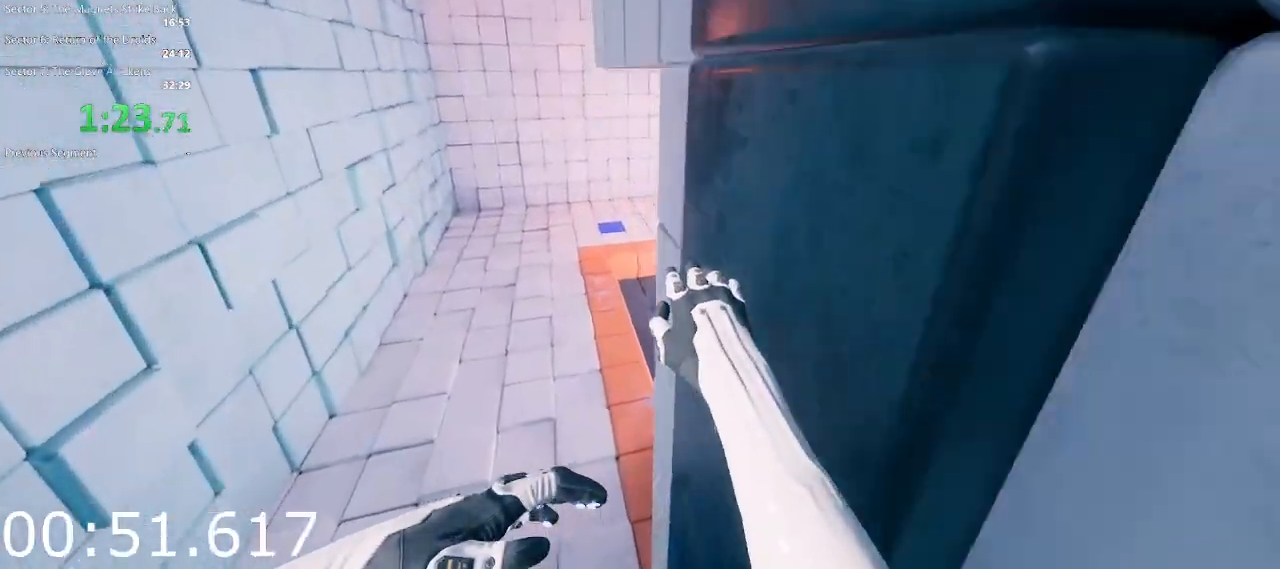
{"keys": ["w"], "mouse": [], "events": []}
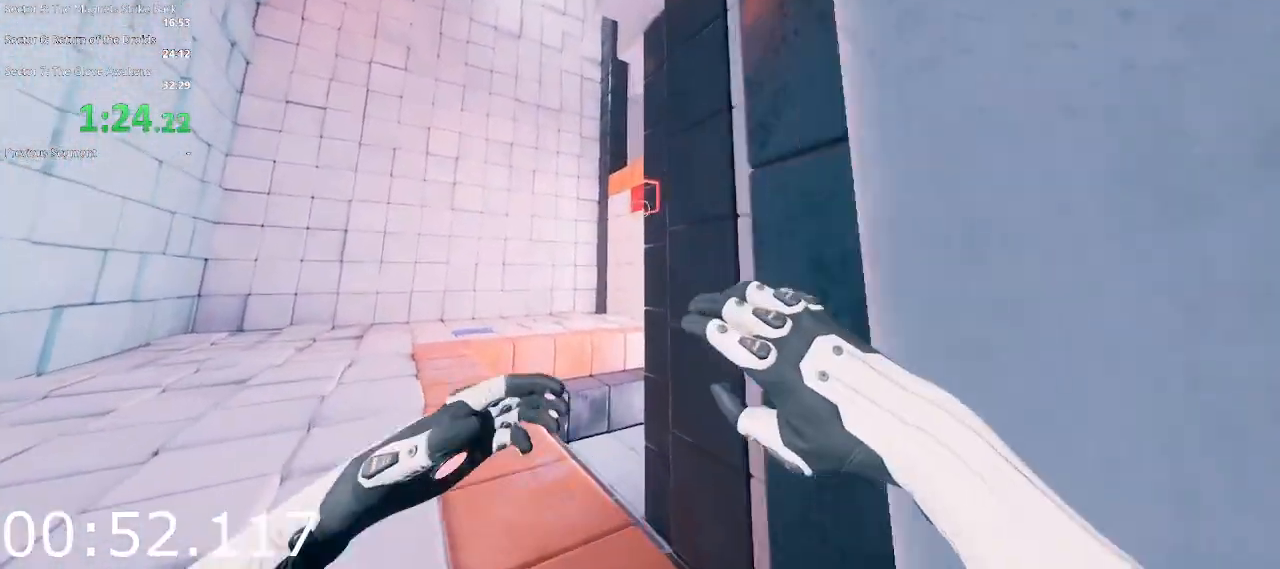
{"keys": ["w"], "mouse": ["left"], "events": [[317, "mouse_left", "down"]]}
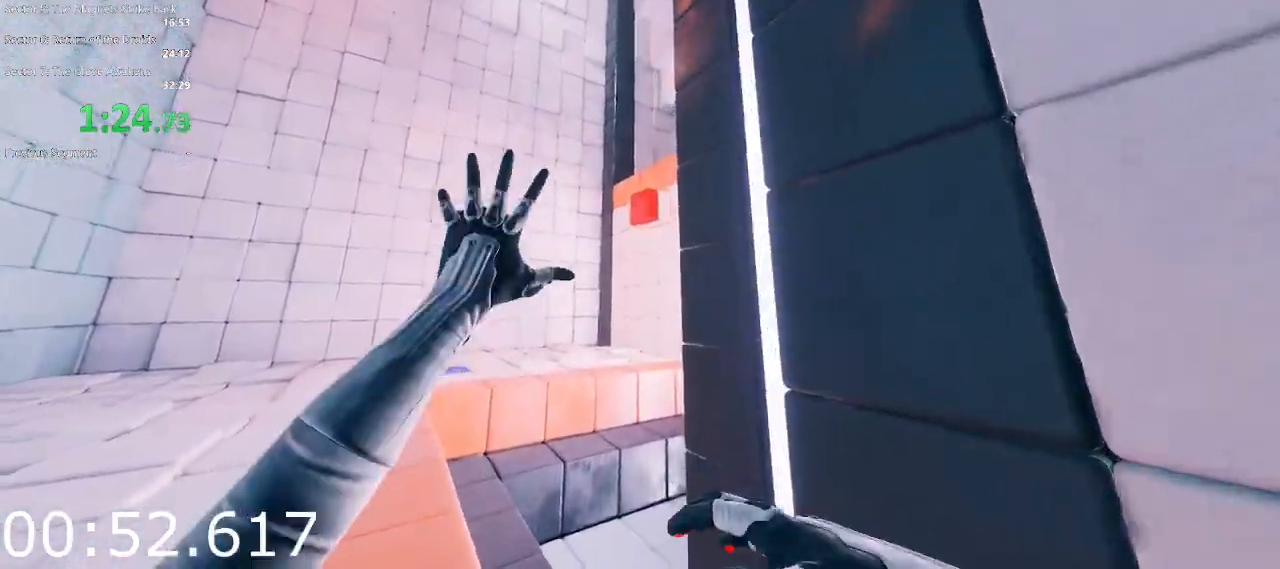
{"keys": ["w"], "mouse": [], "events": [[50, "mouse_left", "up"]]}
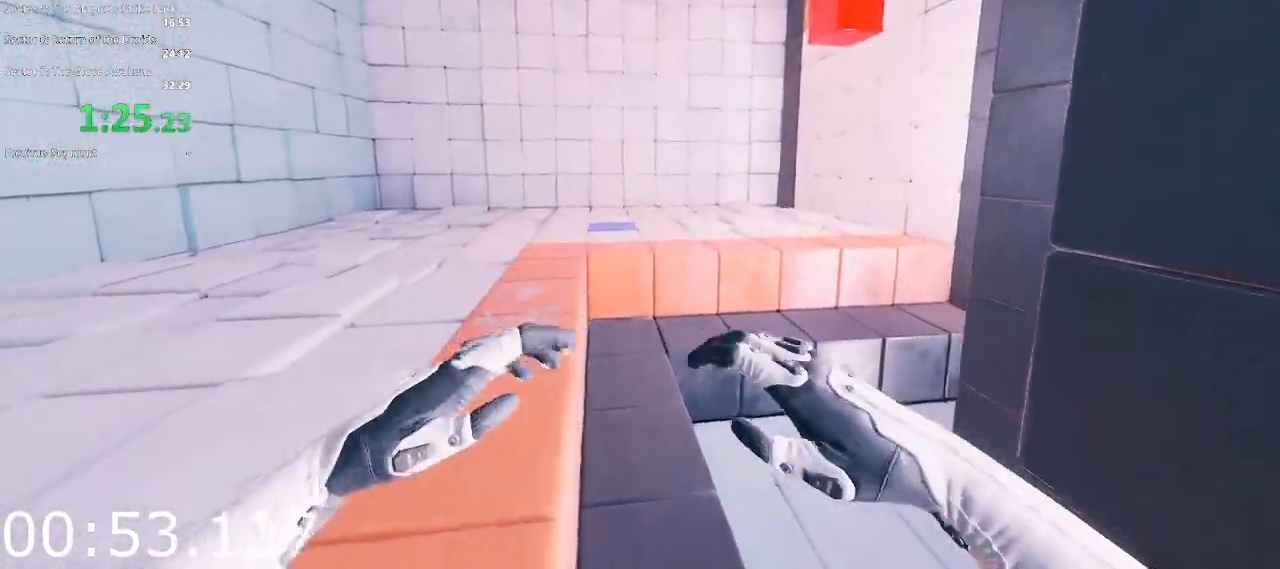
{"keys": ["a"], "mouse": ["left"], "events": [[383, "a", "down"], [483, "mouse_left", "down"], [483, "w", "up"]]}
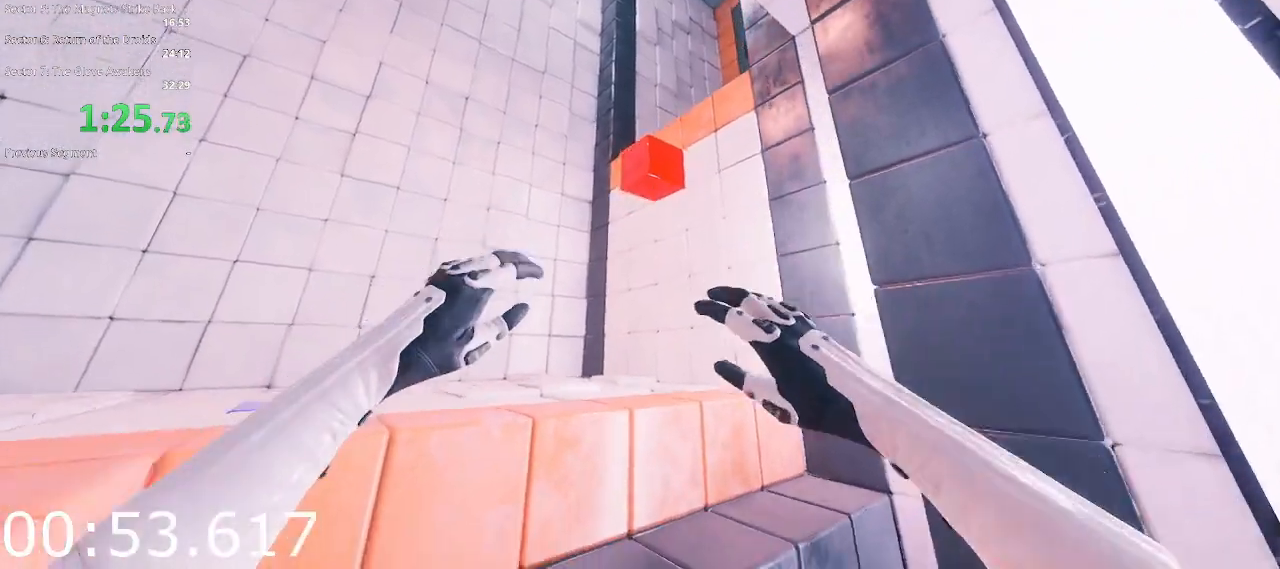
{"keys": ["space", "w"], "mouse": [], "events": [[67, "mouse_left", "up"], [217, "w", "down"], [300, "a", "up"], [400, "space", "down"]]}
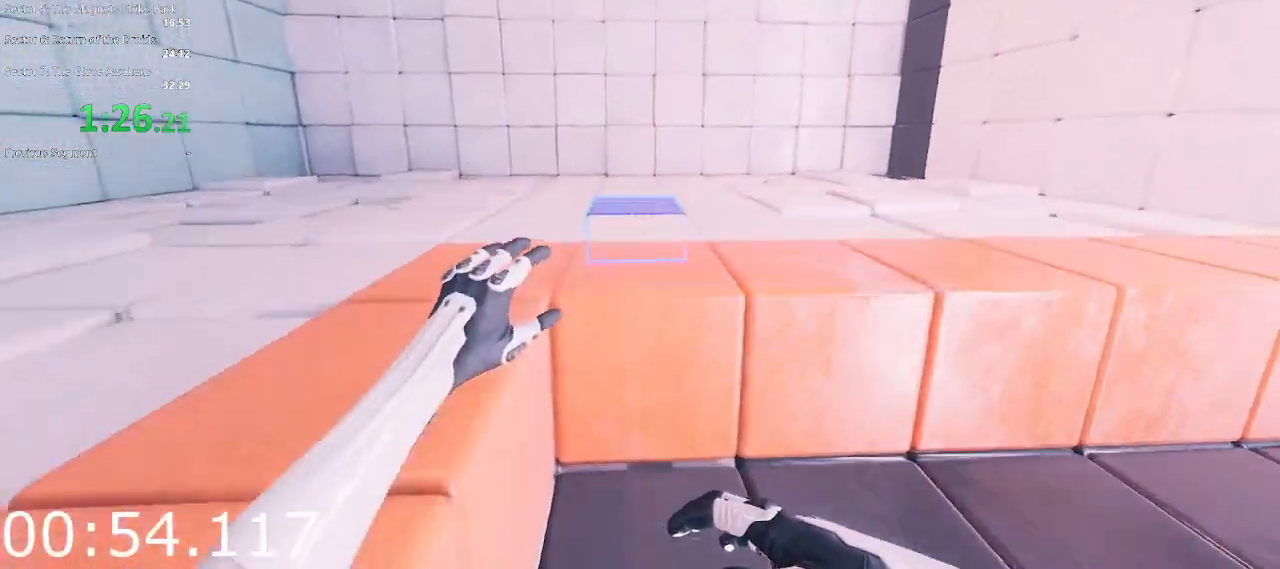
{"keys": ["w"], "mouse": [], "events": [[83, "space", "up"]]}
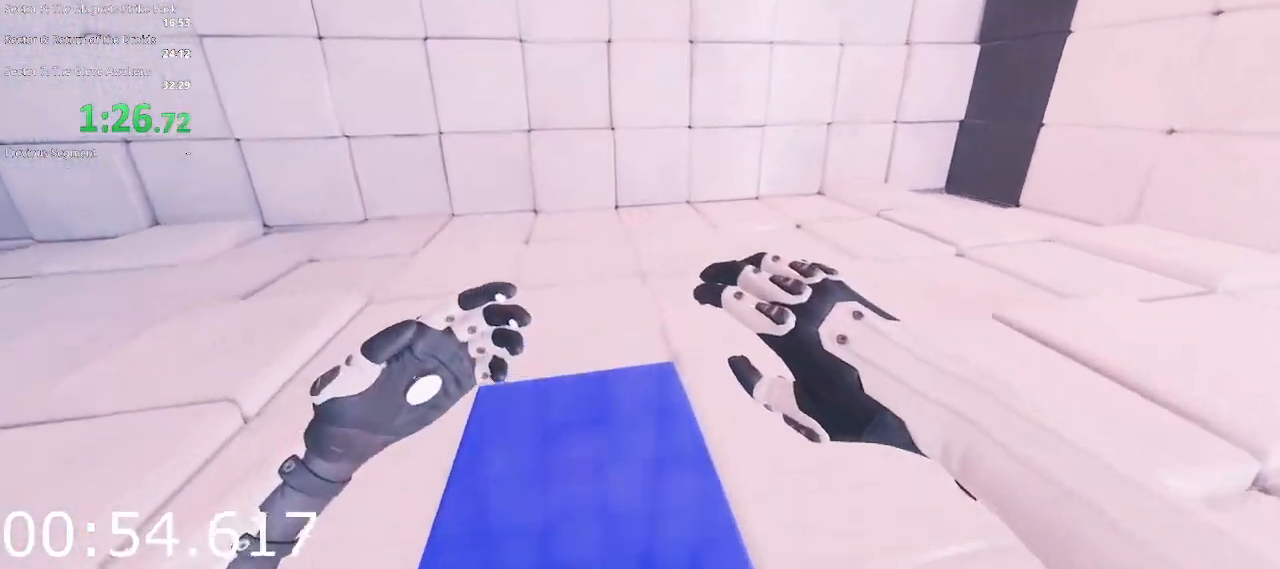
{"keys": ["d", "w"], "mouse": [], "events": [[100, "d", "down"]]}
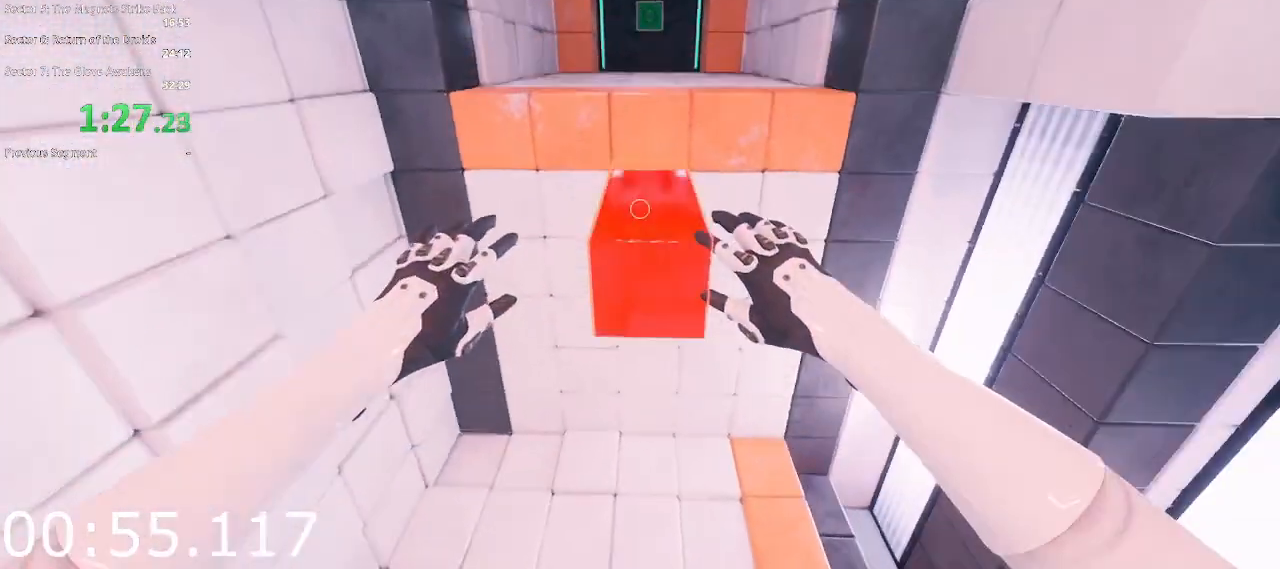
{"keys": ["w"], "mouse": [], "events": [[500, "d", "up"]]}
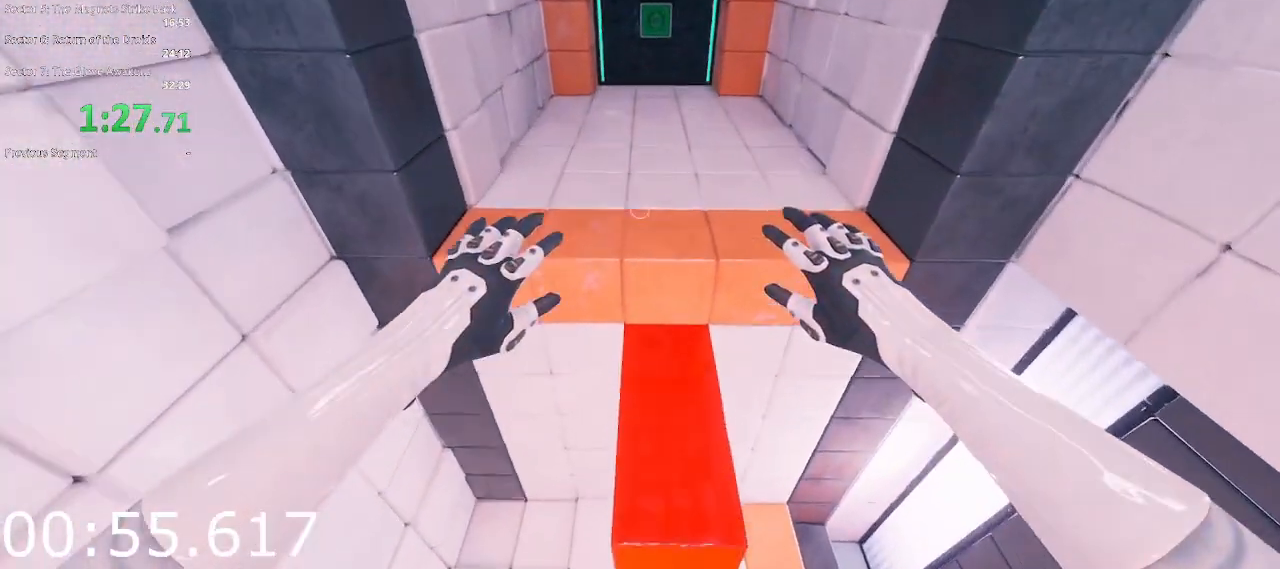
{"keys": ["w"], "mouse": [], "events": []}
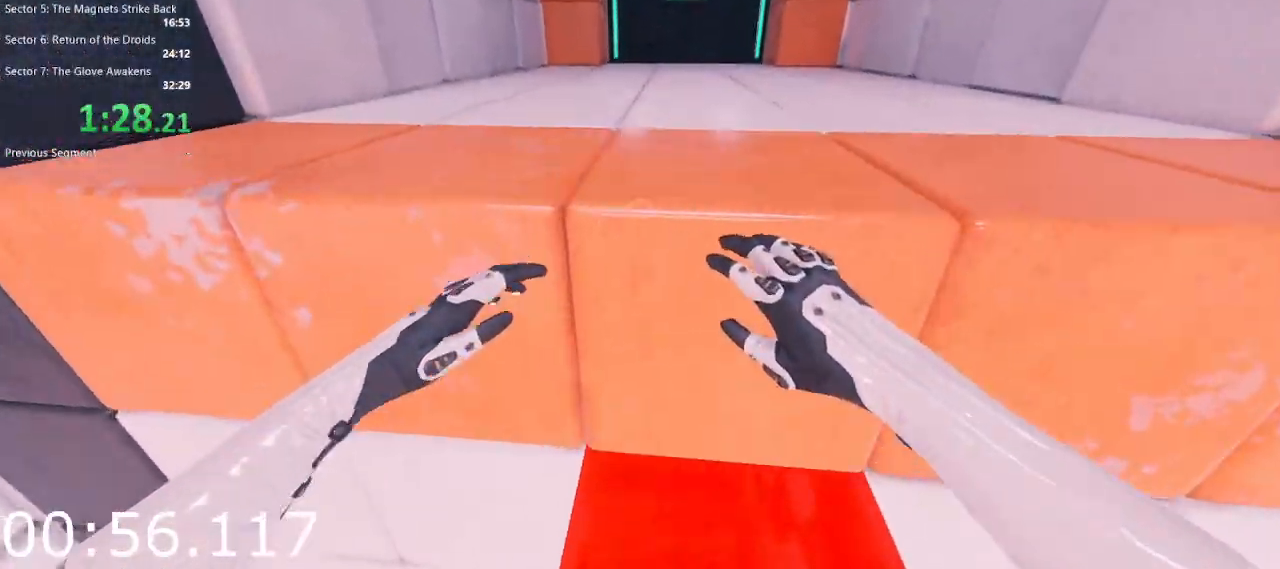
{"keys": ["w"], "mouse": [], "events": [[17, "space", "down"], [150, "space", "up"]]}
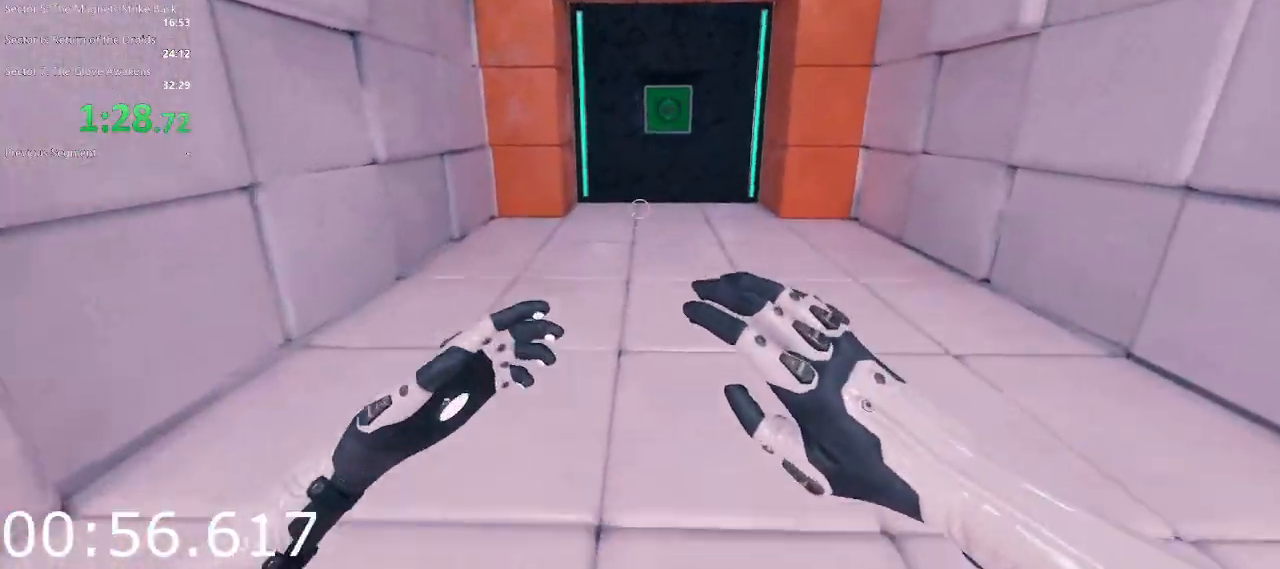
{"keys": ["w"], "mouse": [], "events": []}
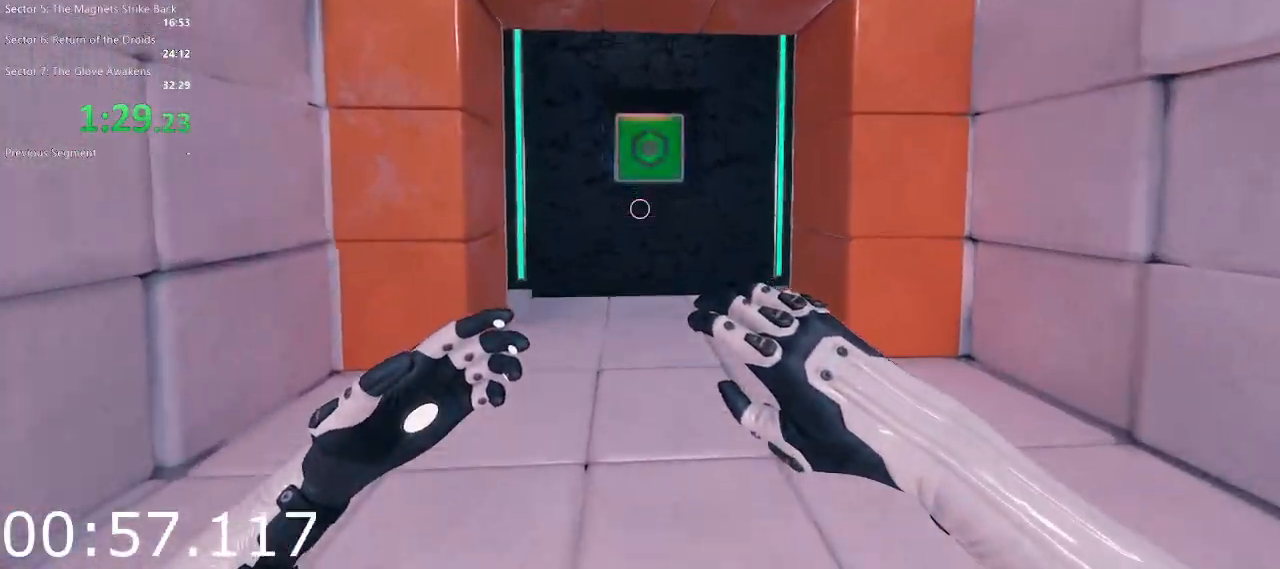
{"keys": ["w"], "mouse": [], "events": []}
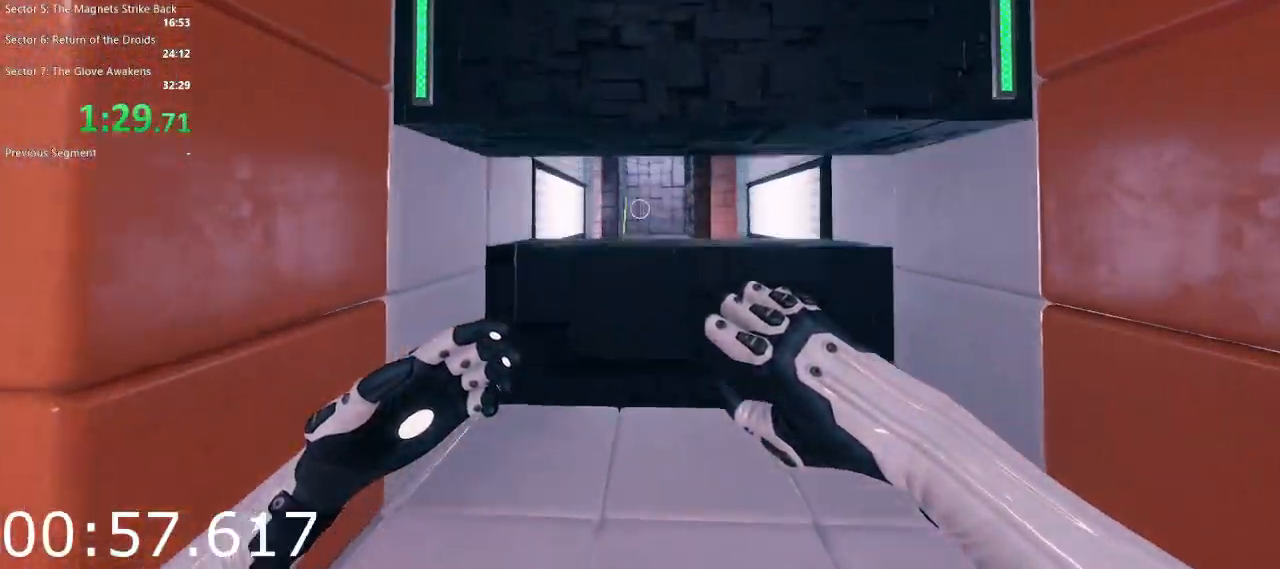
{"keys": ["w"], "mouse": [], "events": [[17, "d", "down"], [100, "d", "up"]]}
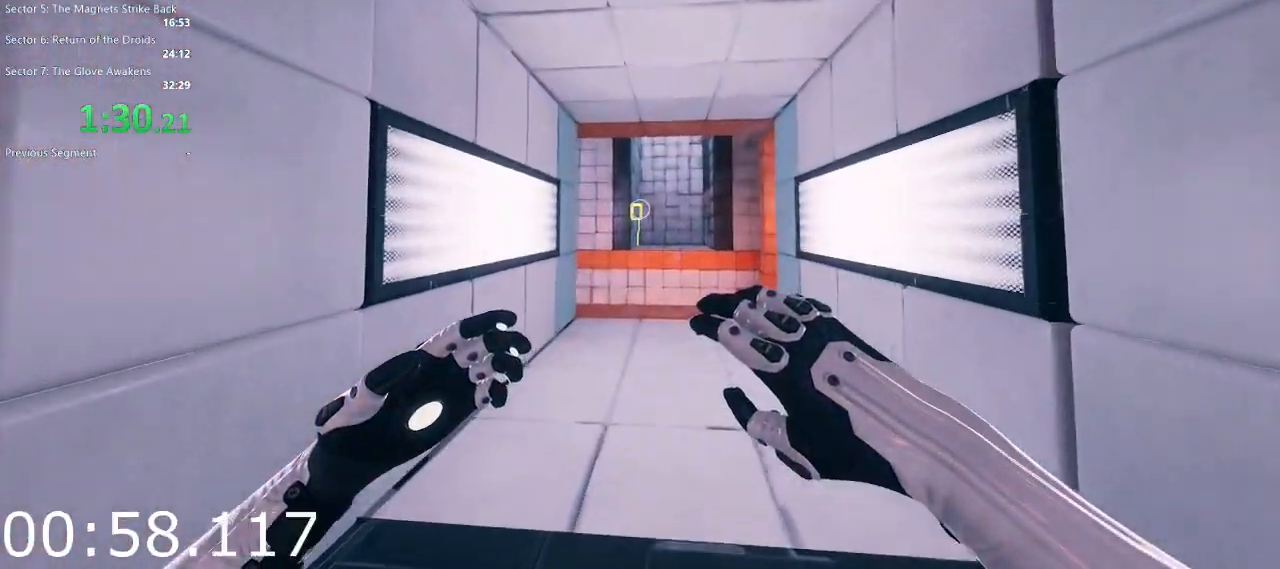
{"keys": ["w"], "mouse": [], "events": [[267, "mouse_left", "down"], [450, "mouse_left", "up"]]}